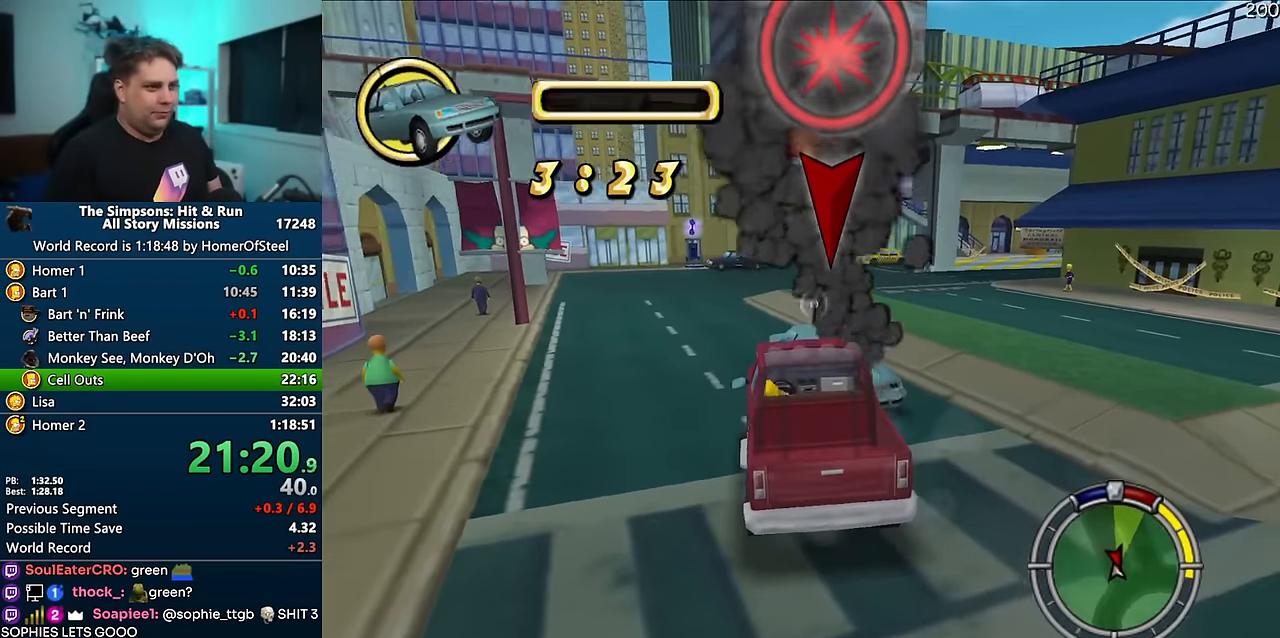
Gameplay with a controller (Xbox layout); each line is a JSON object with the inputs held at the frame after it. "events" lists button and stick changes between this image and that frame as [ms after this image, input, new state], when the widget could be followed in between. Not read: B DPAD_LEFT L3 R3.
{"buttons": ["A", "R1"], "left_stick": "left", "right_stick": "center", "events": [[467, "left_stick", "left"]]}
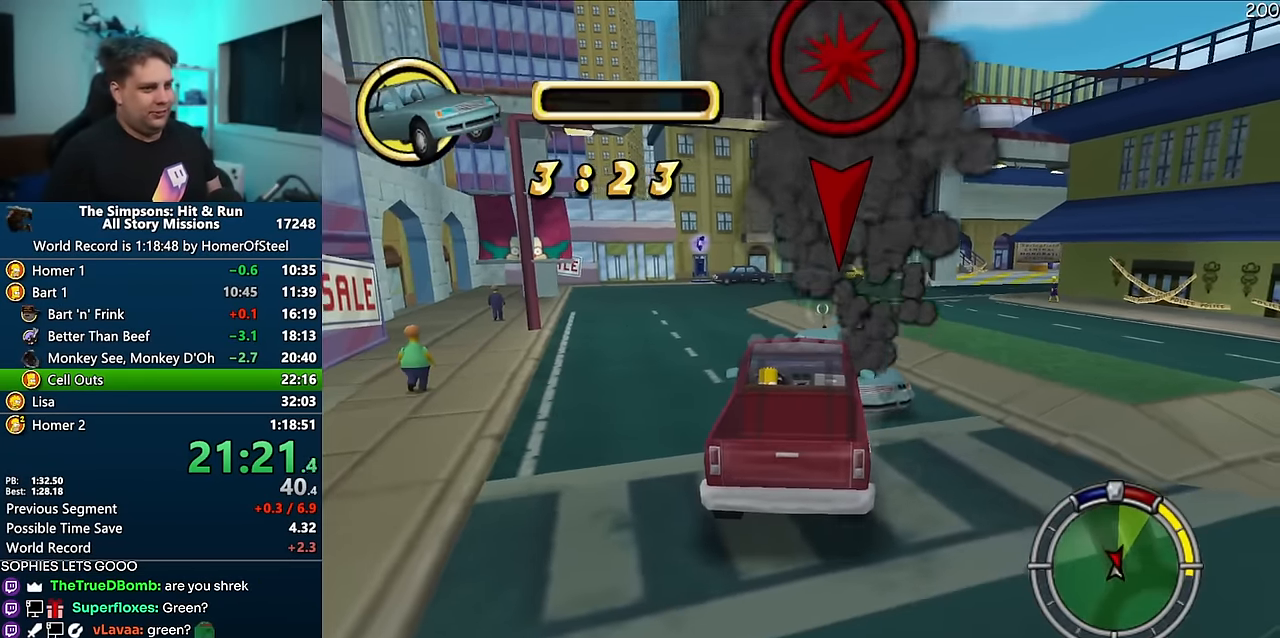
{"buttons": ["A", "R1"], "left_stick": "center", "right_stick": "center", "events": [[184, "left_stick", "center"]]}
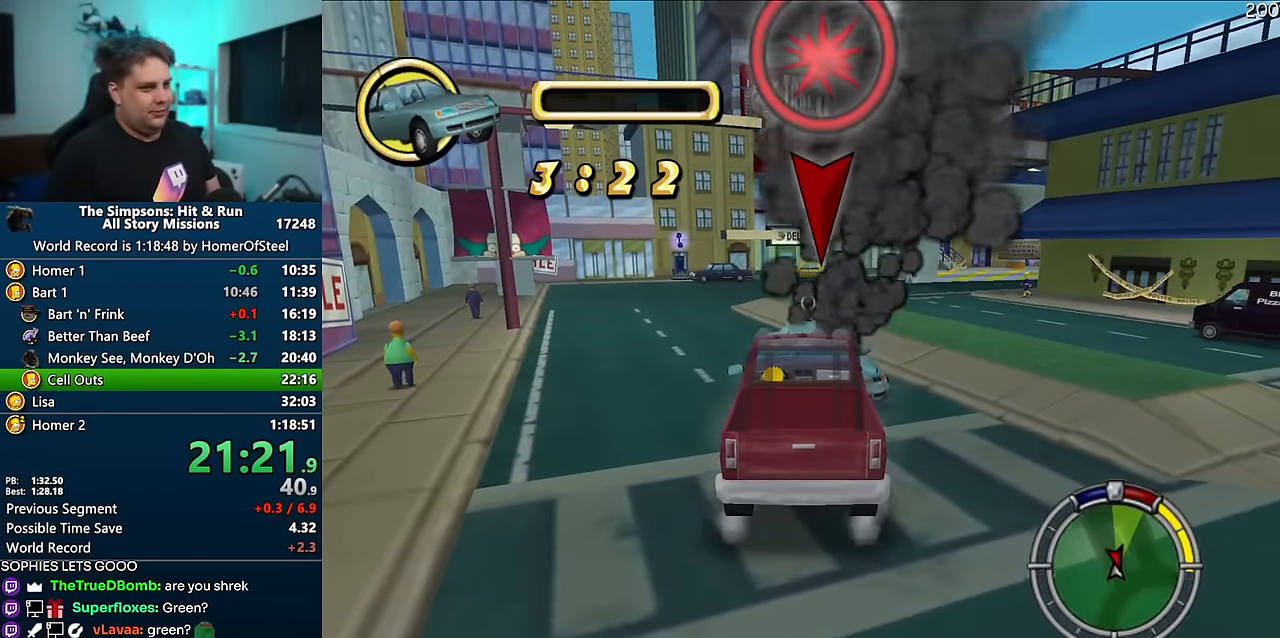
{"buttons": ["A"], "left_stick": "center", "right_stick": "center", "events": [[417, "R1", "up"]]}
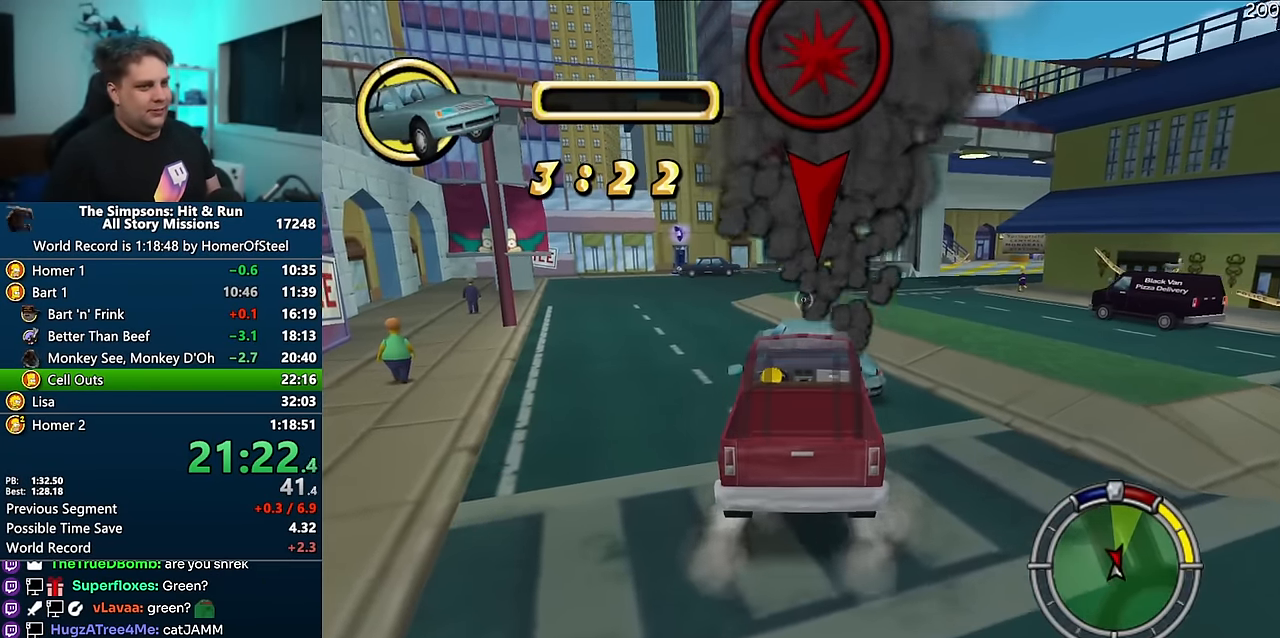
{"buttons": ["A"], "left_stick": "right", "right_stick": "center", "events": [[267, "left_stick", "right"]]}
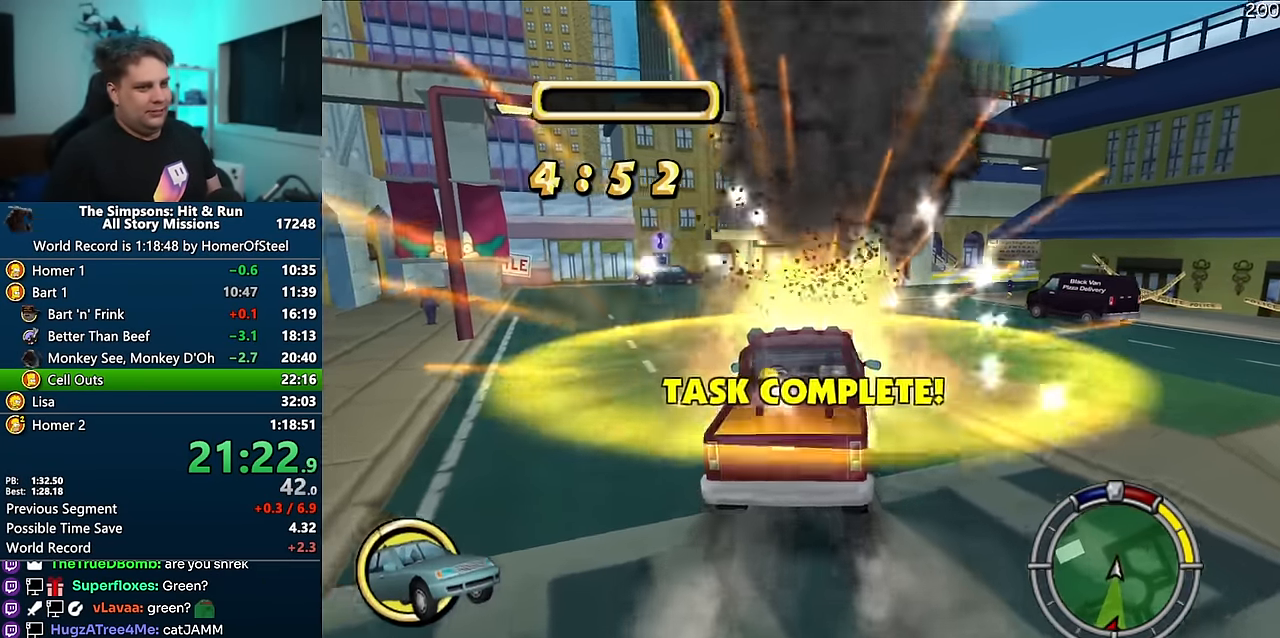
{"buttons": ["A"], "left_stick": "right", "right_stick": "center", "events": [[300, "left_stick", "center"], [400, "left_stick", "right"]]}
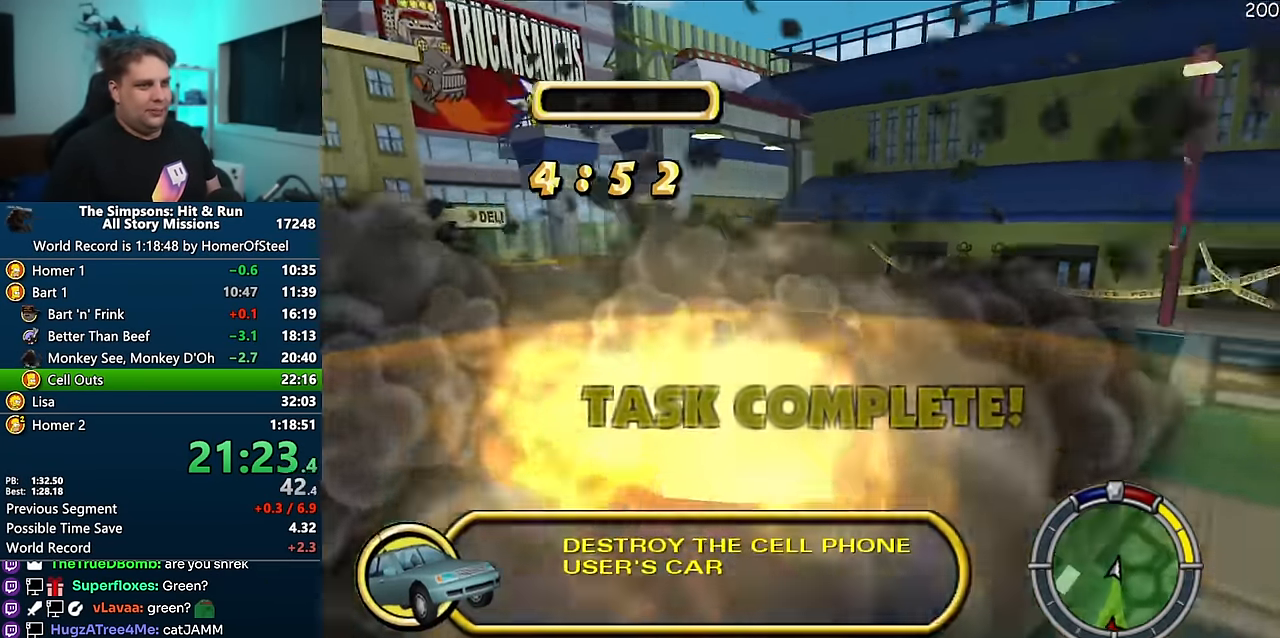
{"buttons": ["A"], "left_stick": "right", "right_stick": "center", "events": [[134, "left_stick", "center"], [400, "left_stick", "right"]]}
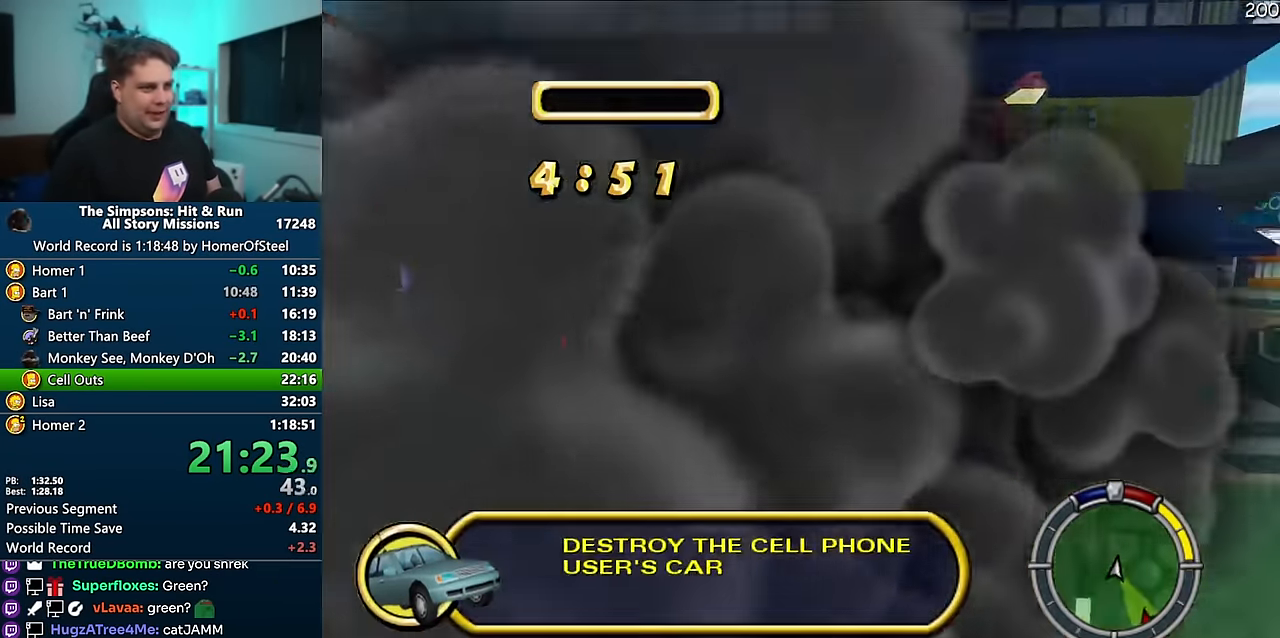
{"buttons": ["R1"], "left_stick": "right", "right_stick": "center", "events": [[50, "R1", "down"], [416, "A", "up"]]}
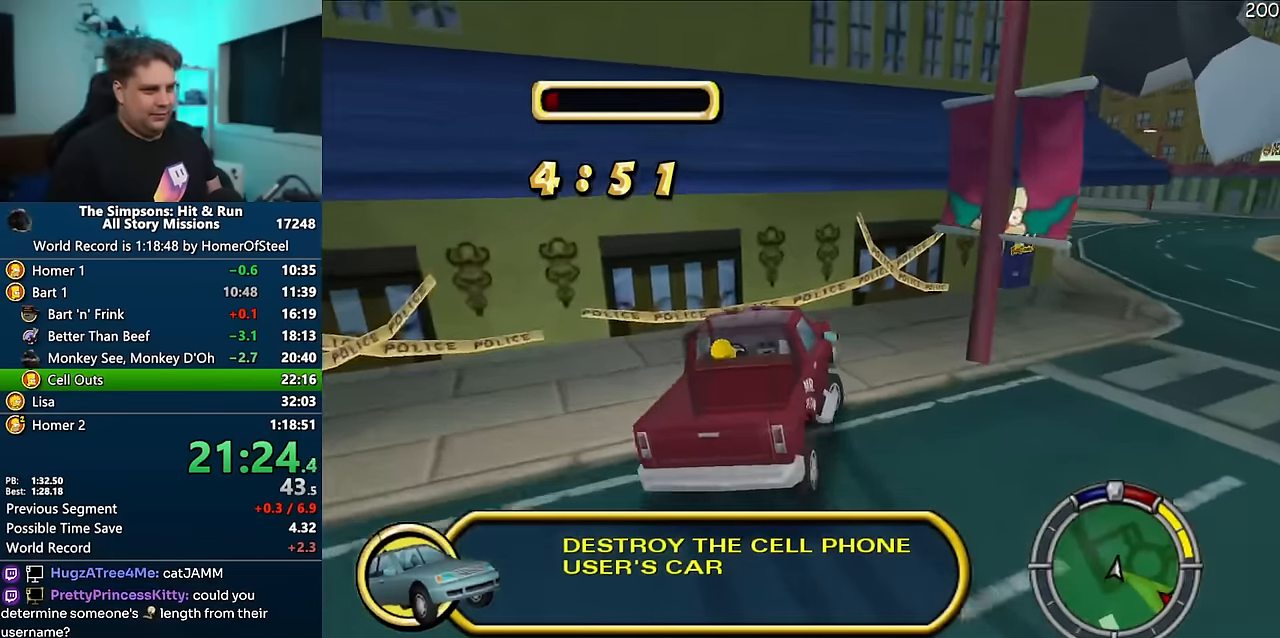
{"buttons": ["A"], "left_stick": "center", "right_stick": "center", "events": [[183, "R1", "up"], [283, "A", "down"], [400, "left_stick", "center"]]}
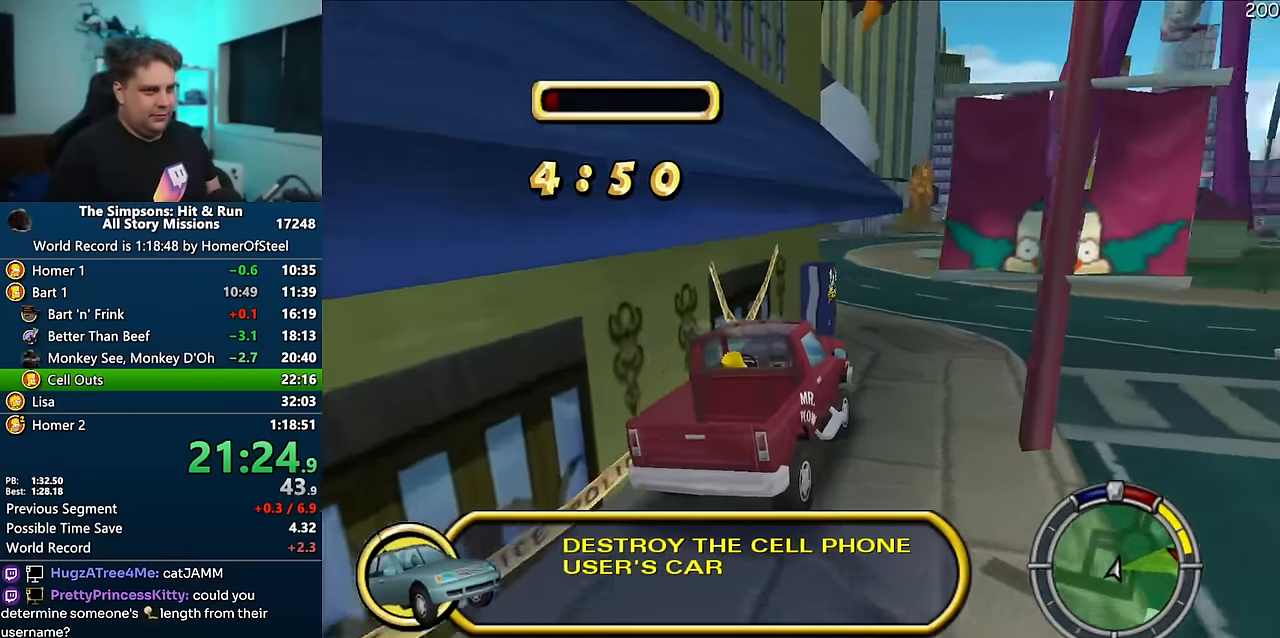
{"buttons": ["A"], "left_stick": "right", "right_stick": "center", "events": [[83, "left_stick", "right"]]}
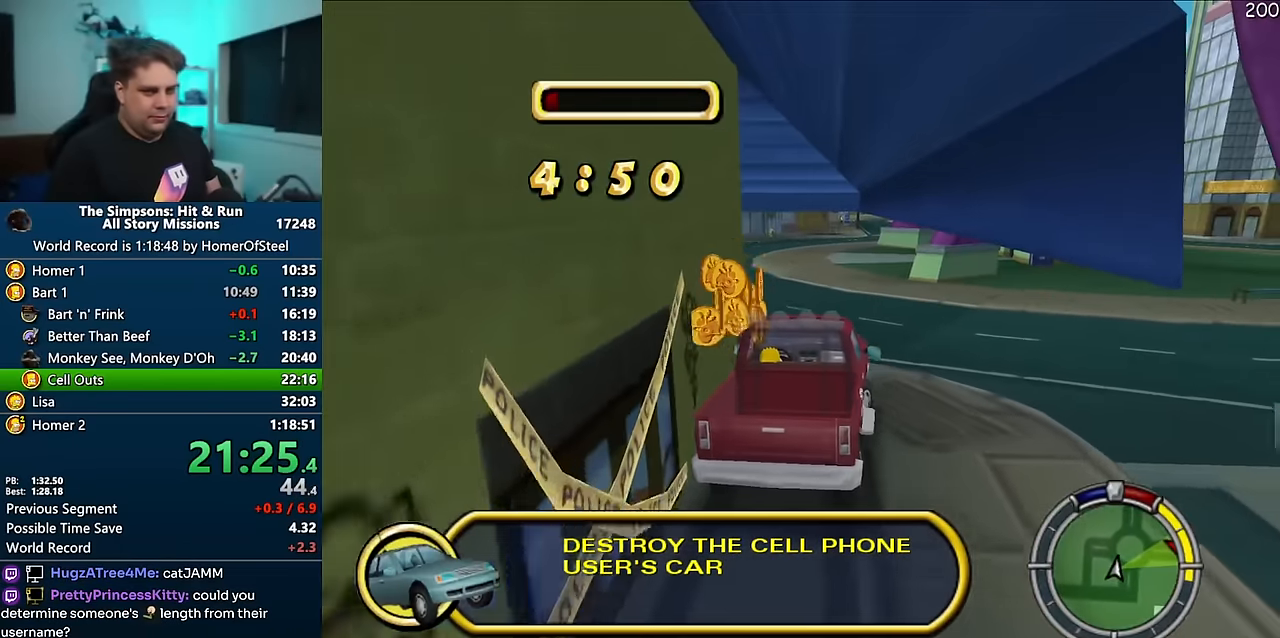
{"buttons": ["A"], "left_stick": "center", "right_stick": "center", "events": [[350, "left_stick", "center"]]}
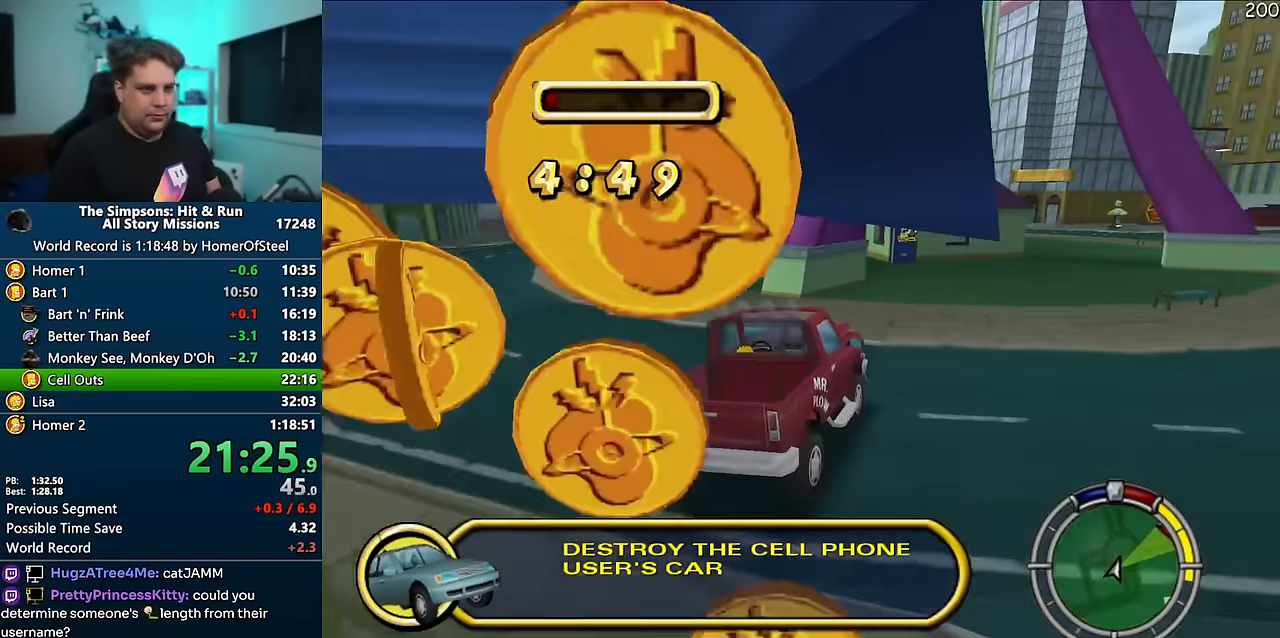
{"buttons": ["A"], "left_stick": "center", "right_stick": "center", "events": [[100, "left_stick", "right"], [466, "left_stick", "center"]]}
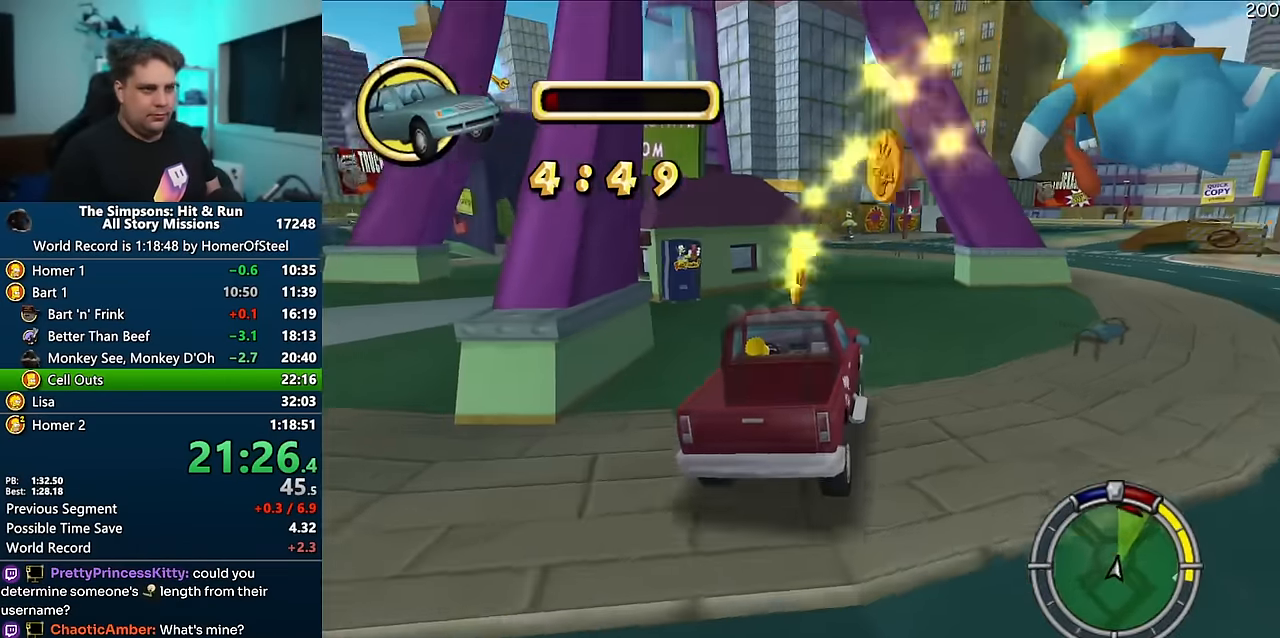
{"buttons": ["A"], "left_stick": "right", "right_stick": "center", "events": [[383, "left_stick", "right"]]}
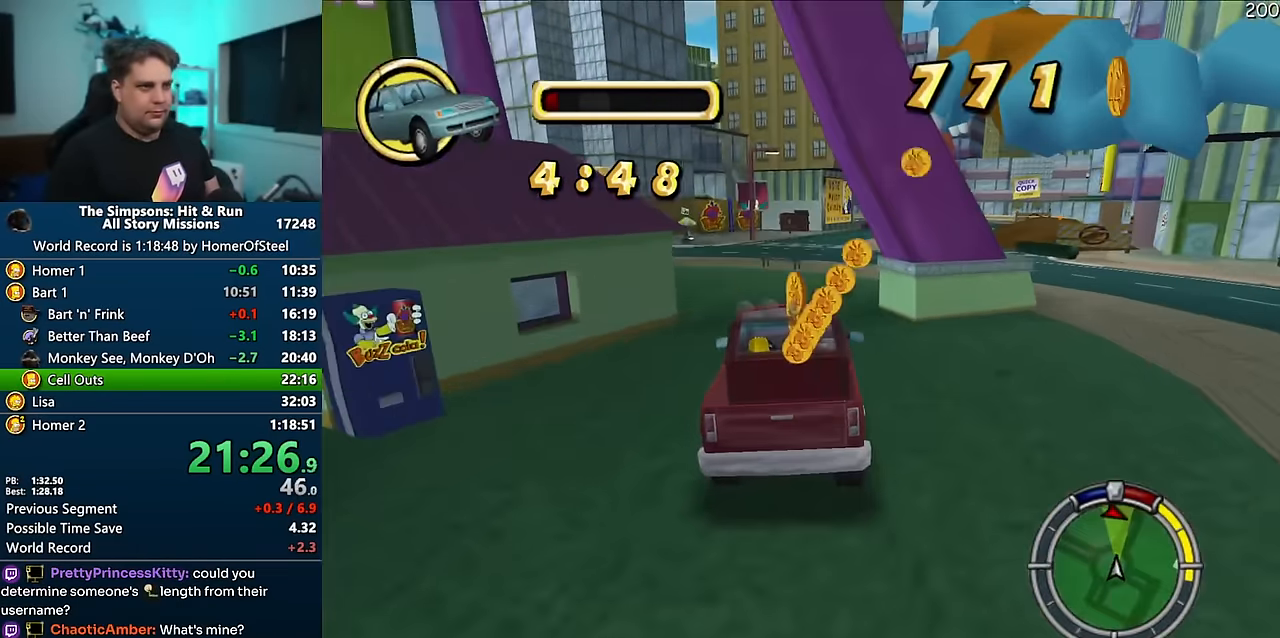
{"buttons": ["A"], "left_stick": "center", "right_stick": "center", "events": [[16, "left_stick", "center"], [350, "left_stick", "right"], [466, "left_stick", "center"]]}
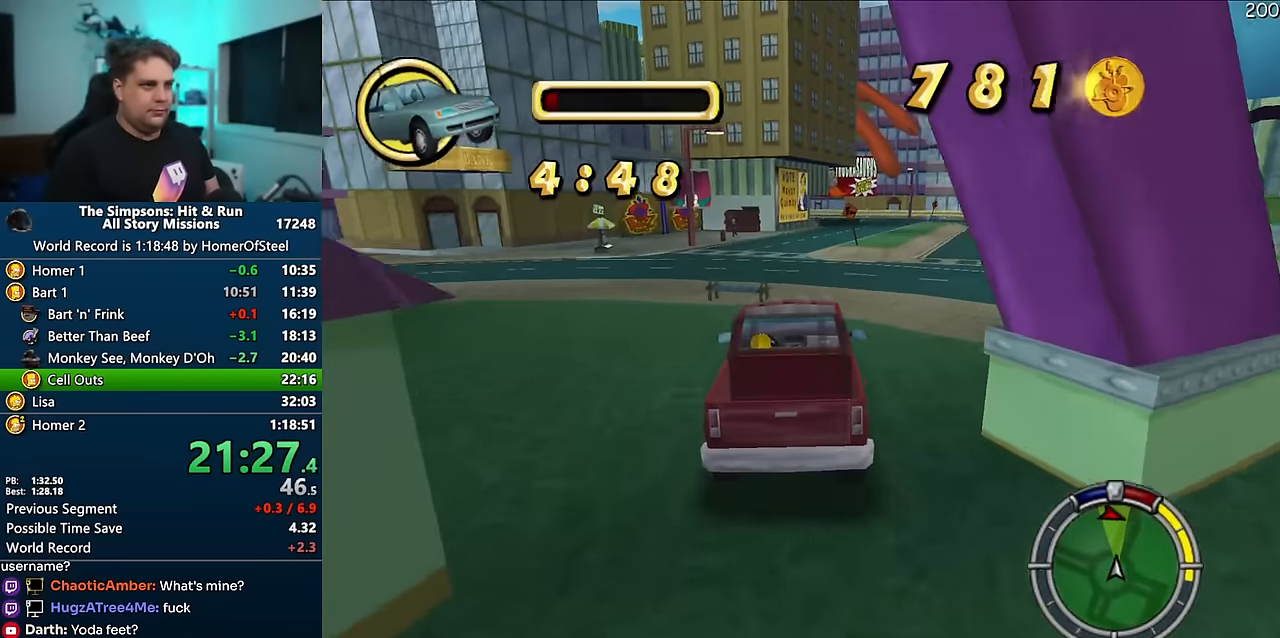
{"buttons": ["A"], "left_stick": "right", "right_stick": "center", "events": [[500, "left_stick", "right"]]}
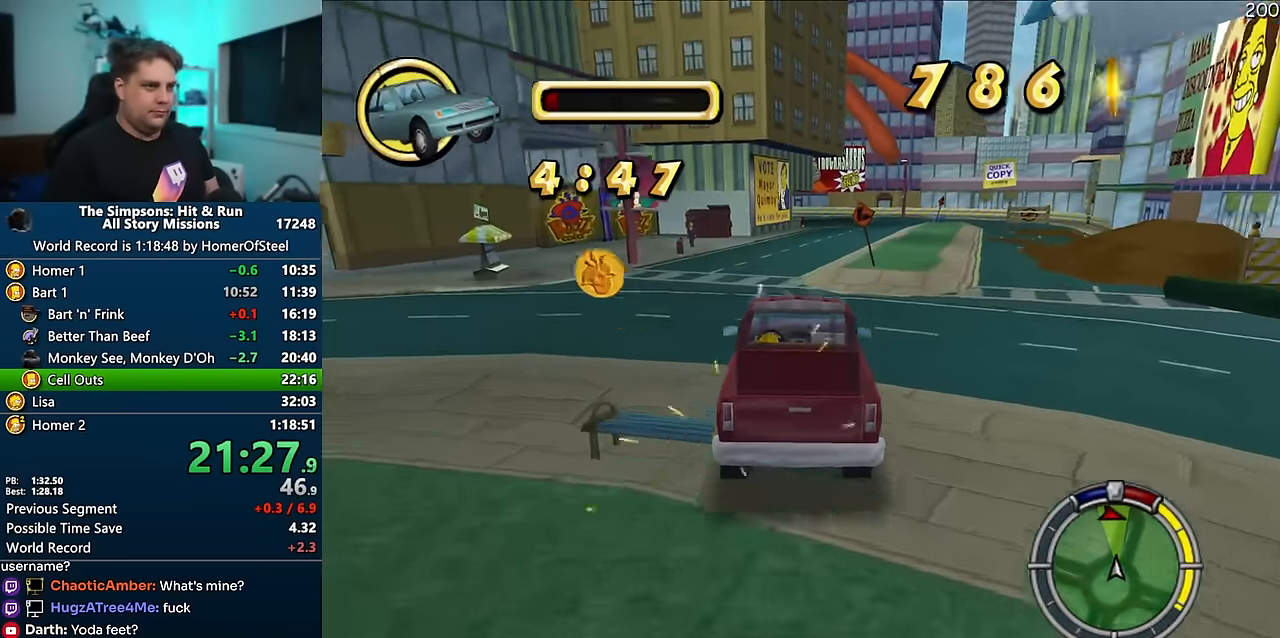
{"buttons": ["A"], "left_stick": "center", "right_stick": "center", "events": [[183, "left_stick", "center"], [316, "left_stick", "right"], [433, "left_stick", "center"]]}
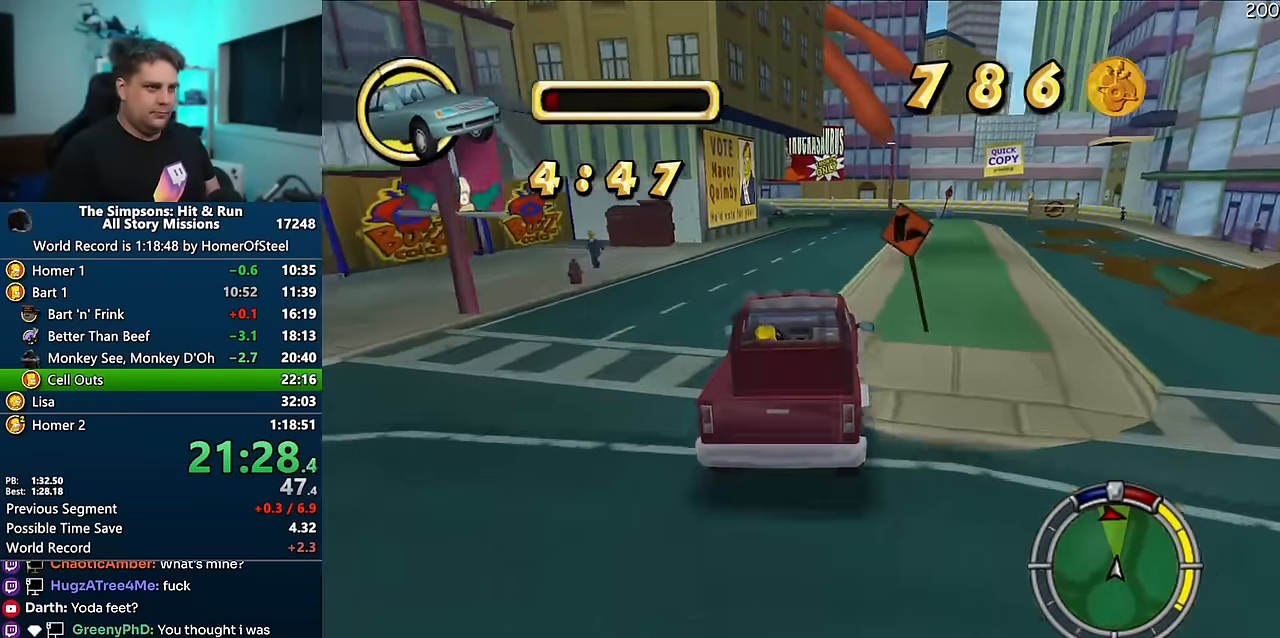
{"buttons": ["A"], "left_stick": "center", "right_stick": "center", "events": []}
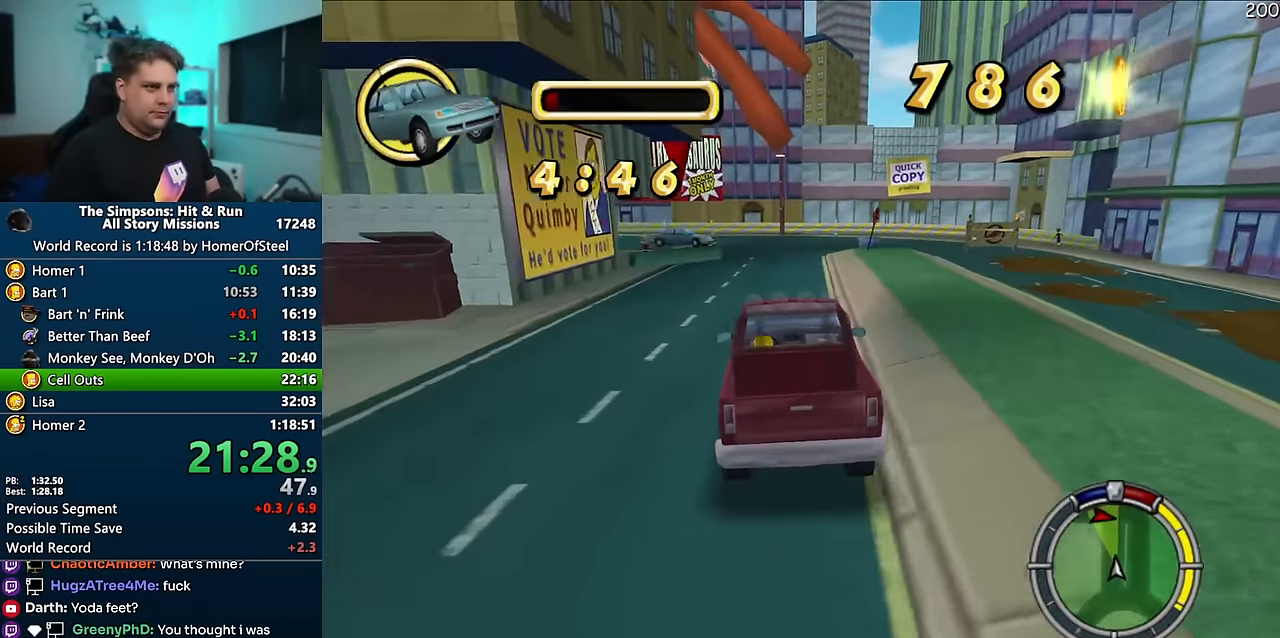
{"buttons": ["A"], "left_stick": "right", "right_stick": "center", "events": [[466, "left_stick", "right"]]}
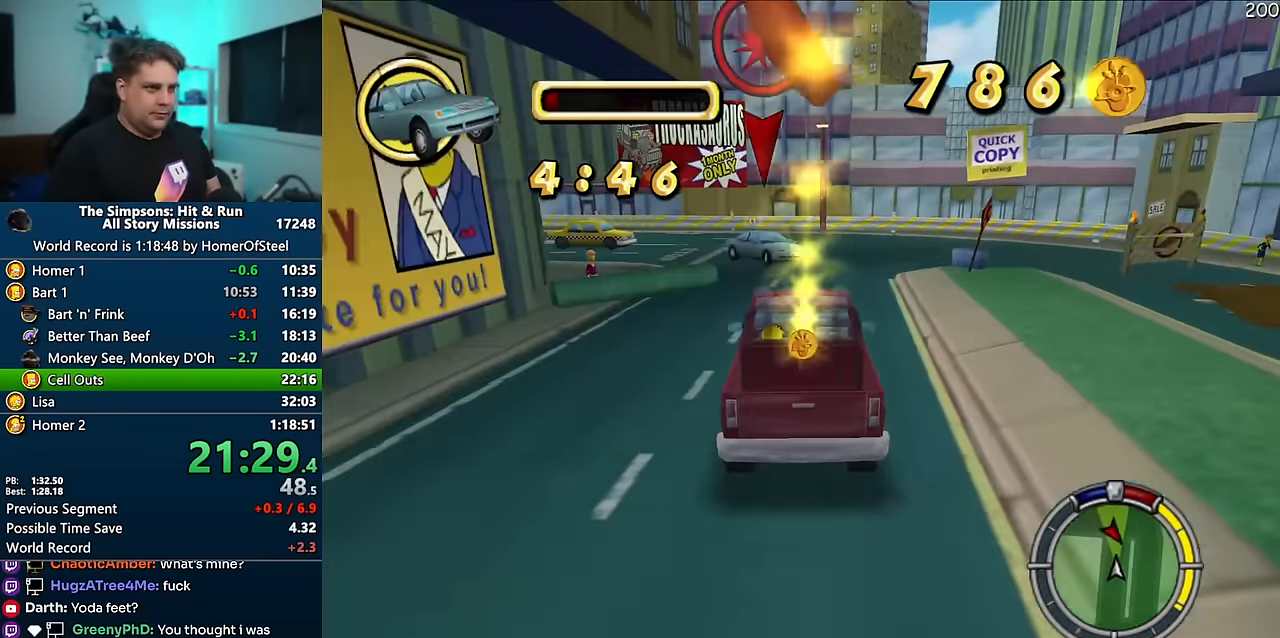
{"buttons": [], "left_stick": "right", "right_stick": "center", "events": [[83, "R1", "down"], [100, "left_stick", "center"], [300, "left_stick", "right"], [433, "A", "up"], [450, "R1", "up"]]}
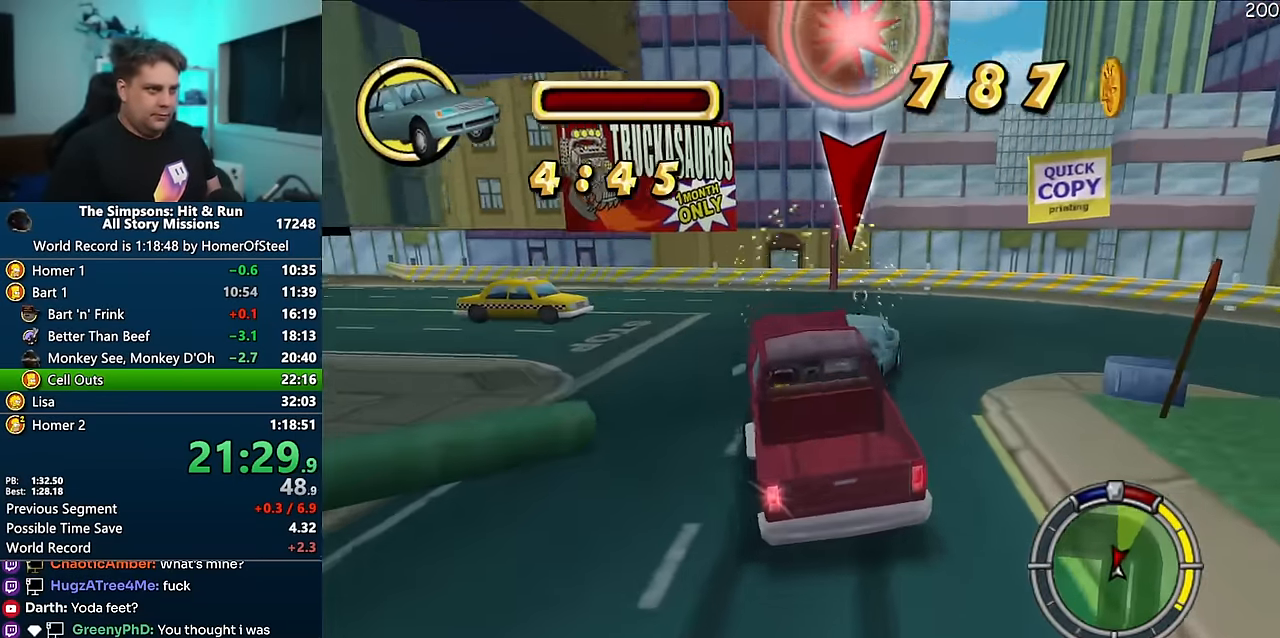
{"buttons": [], "left_stick": "center", "right_stick": "center", "events": [[100, "left_stick", "center"], [166, "left_stick", "right"], [366, "left_stick", "center"]]}
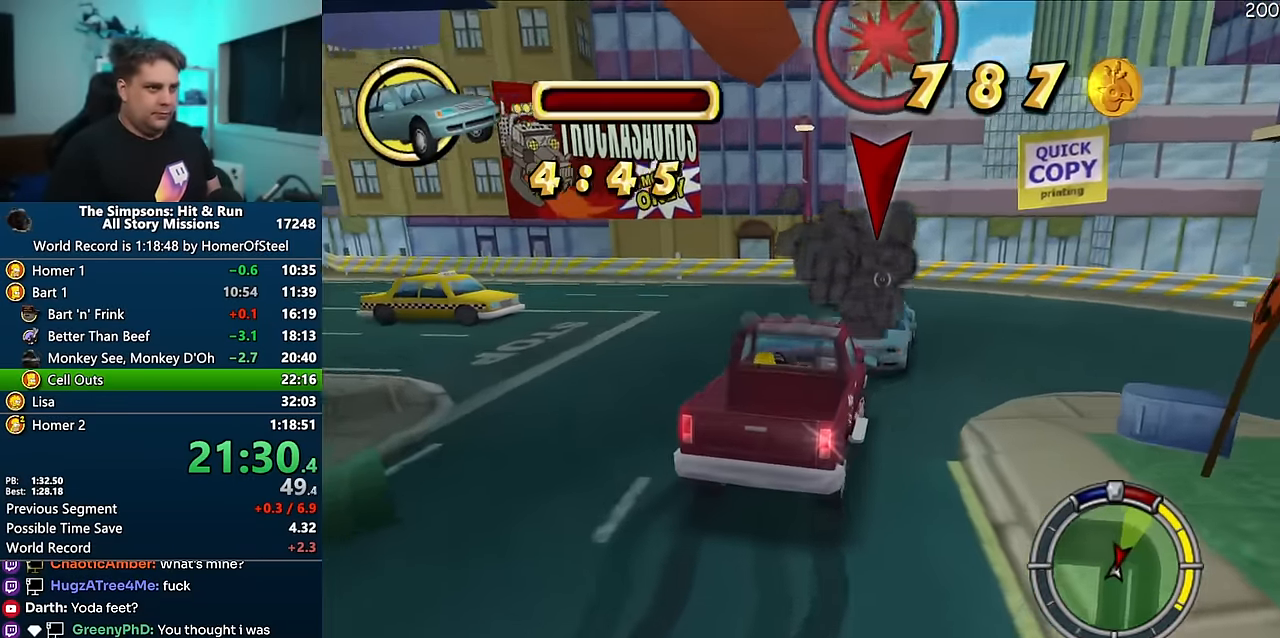
{"buttons": [], "left_stick": "right", "right_stick": "down", "events": [[250, "right_stick", "down"], [283, "left_stick", "right"]]}
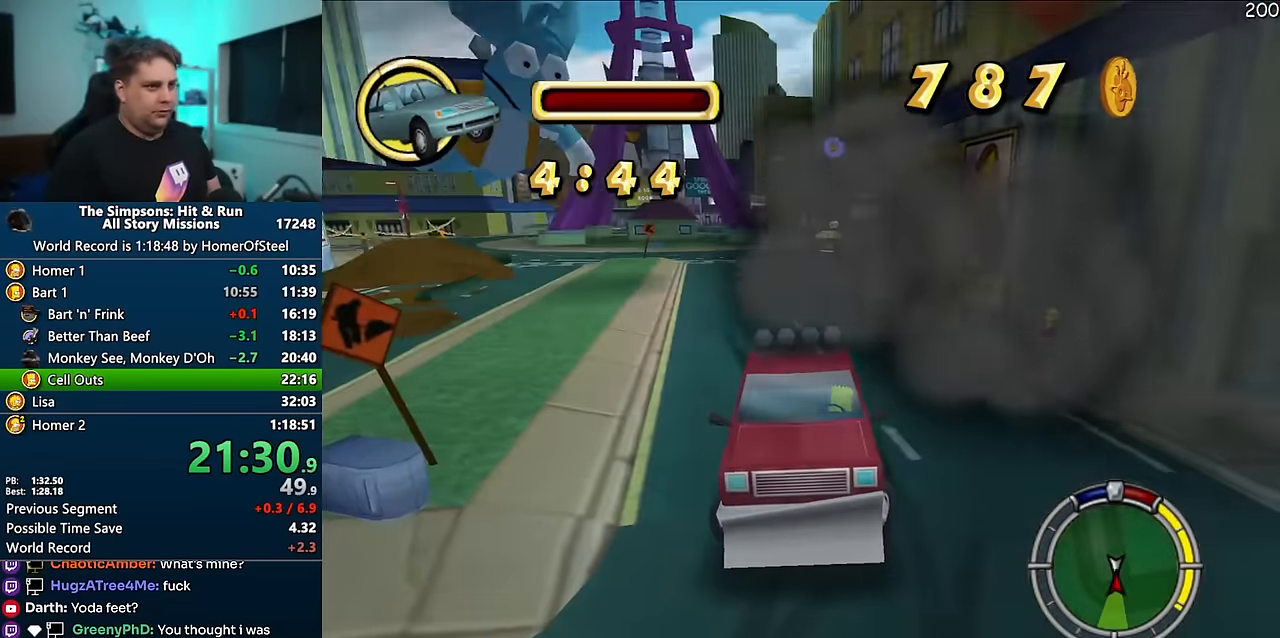
{"buttons": [], "left_stick": "center", "right_stick": "down", "events": [[383, "left_stick", "center"]]}
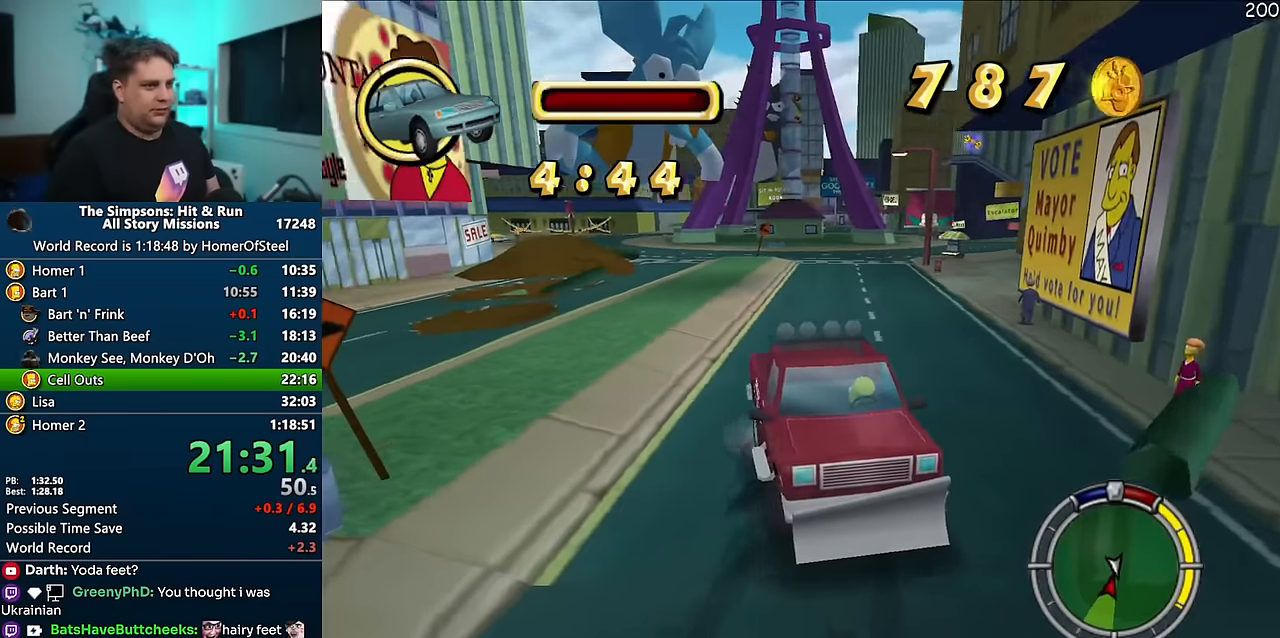
{"buttons": [], "left_stick": "center", "right_stick": "down", "events": [[216, "left_stick", "right"], [500, "left_stick", "center"]]}
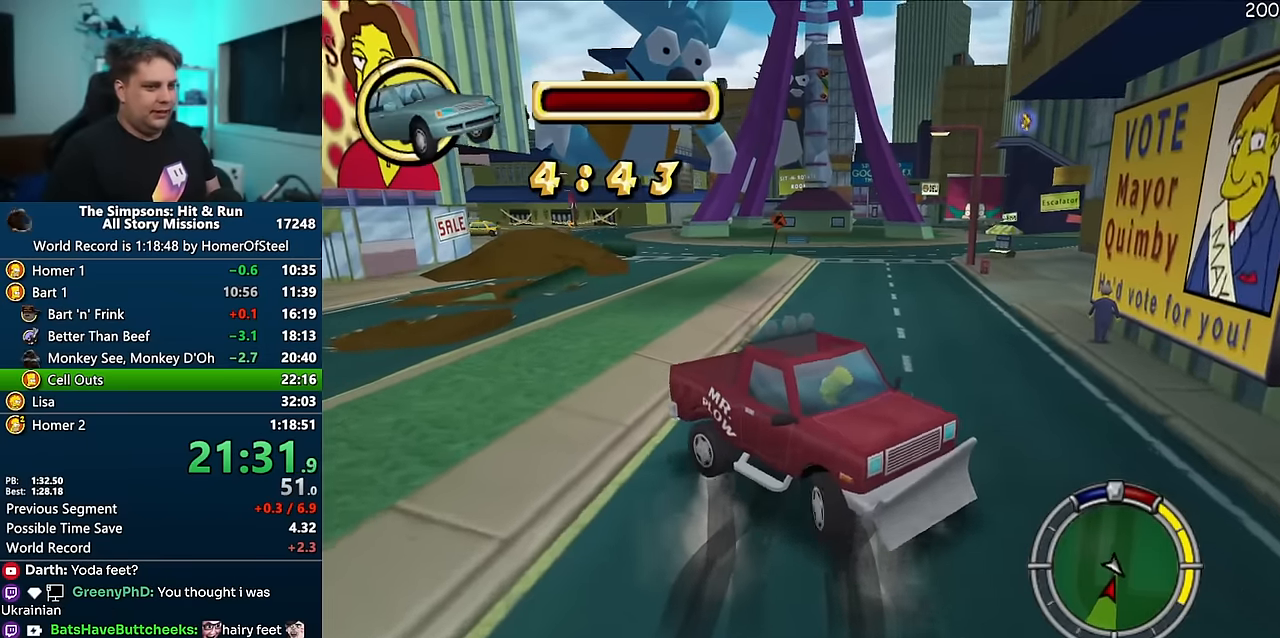
{"buttons": [], "left_stick": "right", "right_stick": "center", "events": [[216, "left_stick", "right"], [383, "right_stick", "center"]]}
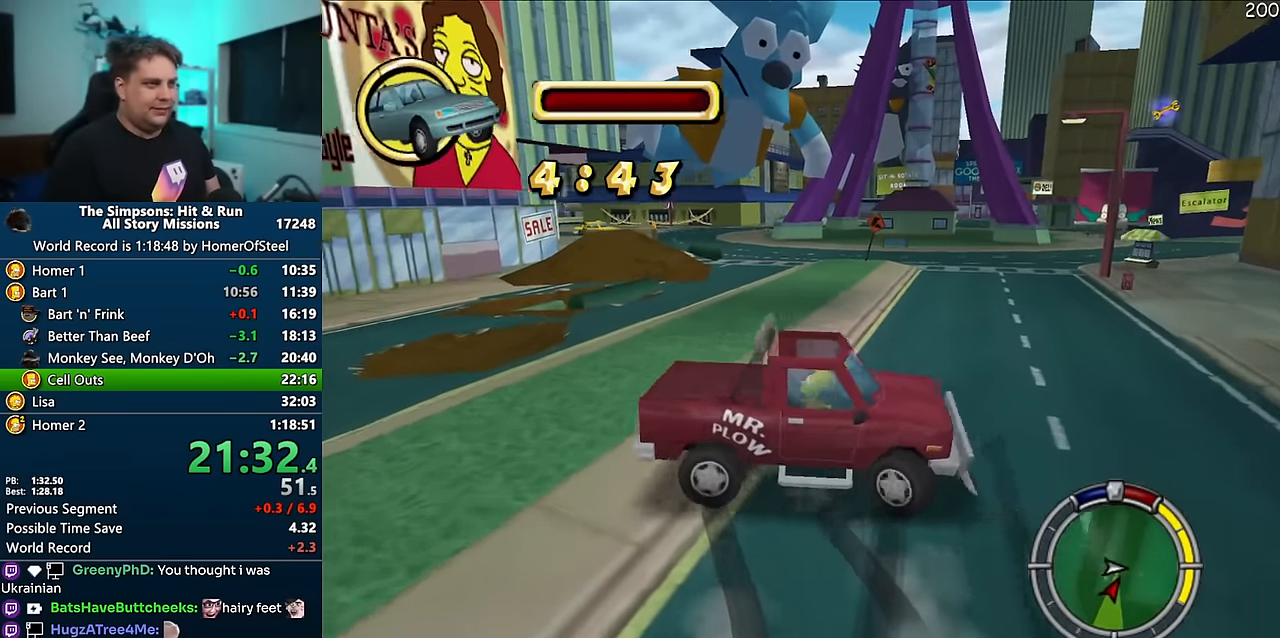
{"buttons": ["A"], "left_stick": "center", "right_stick": "center", "events": [[83, "A", "down"], [83, "left_stick", "center"], [216, "A", "up"], [450, "A", "down"]]}
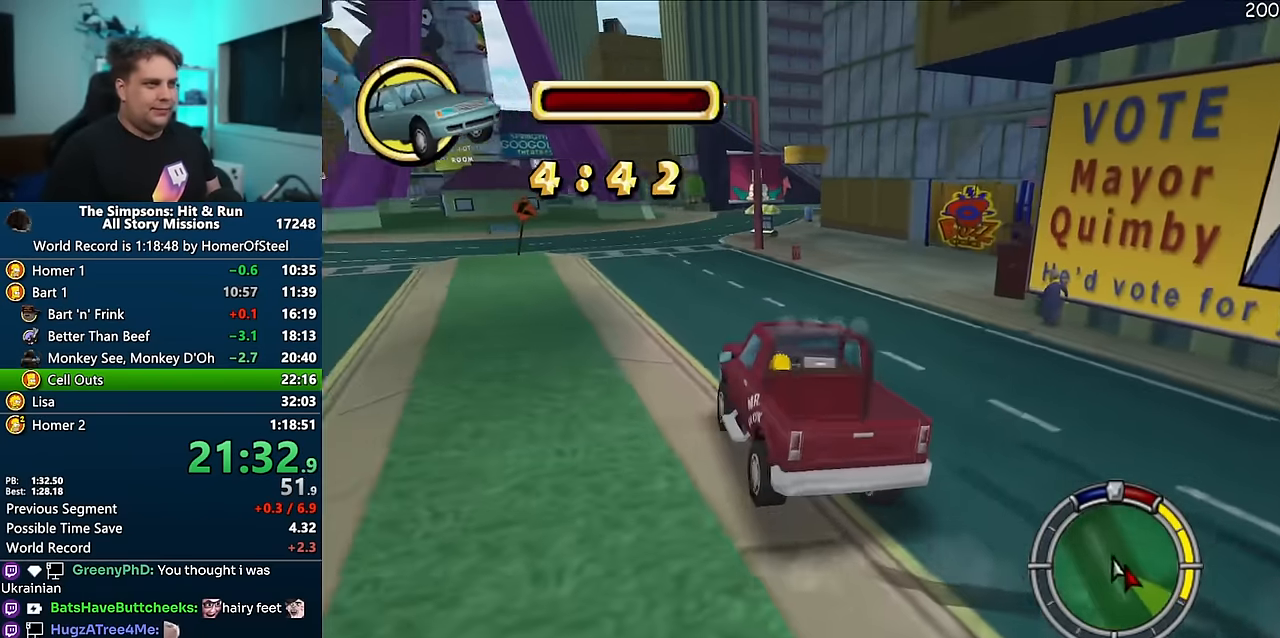
{"buttons": ["A"], "left_stick": "center", "right_stick": "center", "events": [[283, "A", "up"], [350, "left_stick", "right"], [383, "A", "down"], [500, "left_stick", "center"]]}
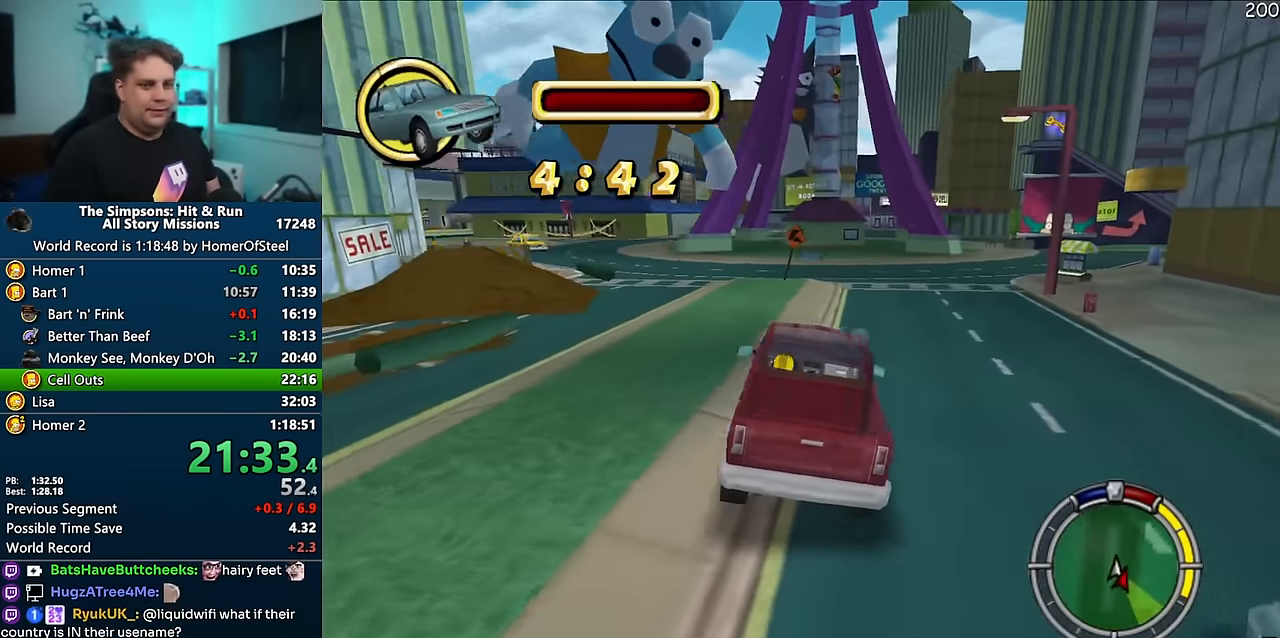
{"buttons": [], "left_stick": "left", "right_stick": "center", "events": [[450, "left_stick", "left"], [500, "A", "up"]]}
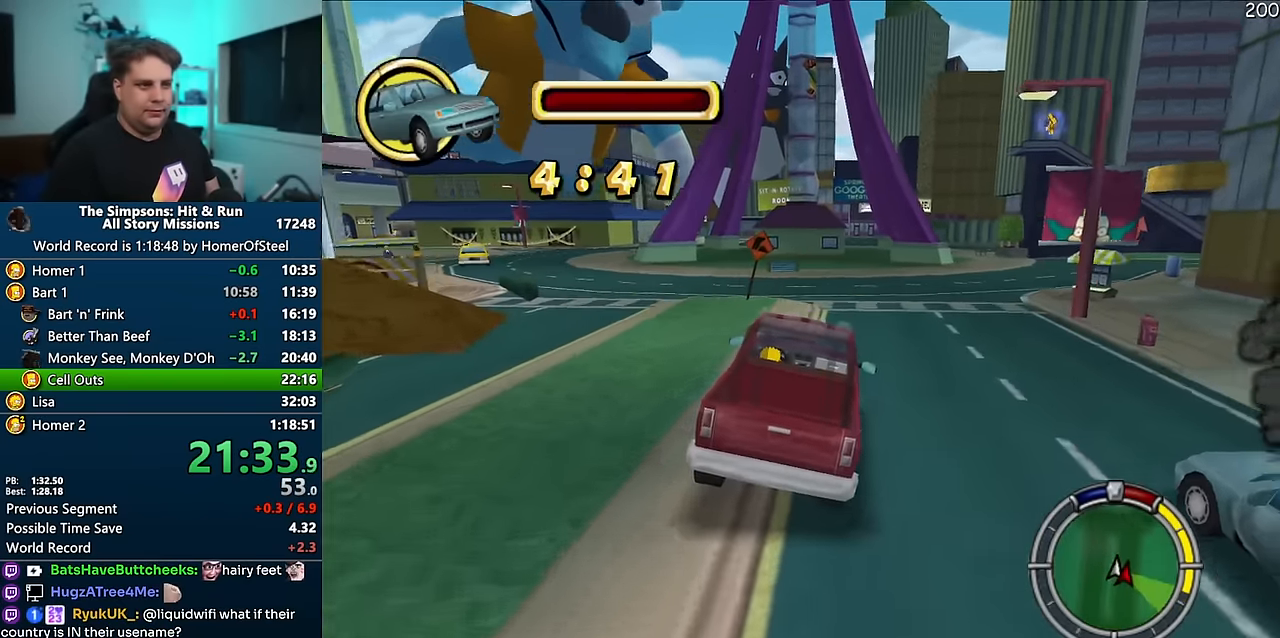
{"buttons": [], "left_stick": "center", "right_stick": "center", "events": [[100, "left_stick", "center"], [116, "A", "down"], [300, "left_stick", "left"], [383, "A", "up"], [416, "left_stick", "center"]]}
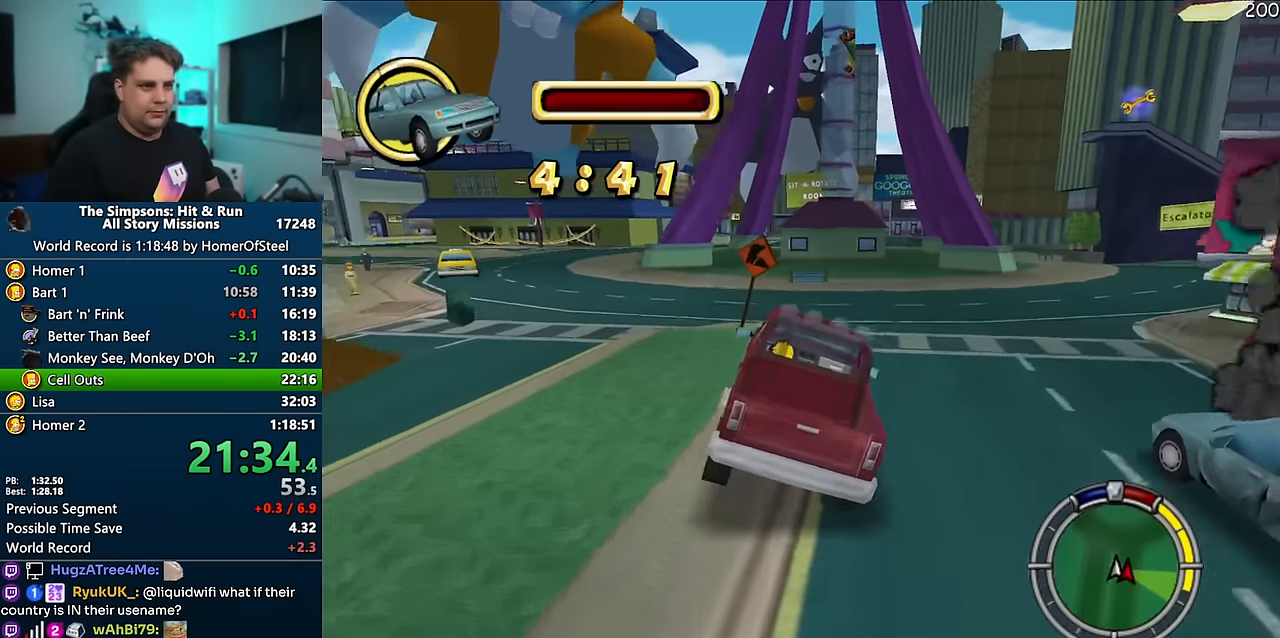
{"buttons": ["A"], "left_stick": "right", "right_stick": "center", "events": [[100, "A", "down"], [133, "left_stick", "left"], [283, "left_stick", "center"], [300, "A", "up"], [483, "A", "down"], [500, "left_stick", "right"]]}
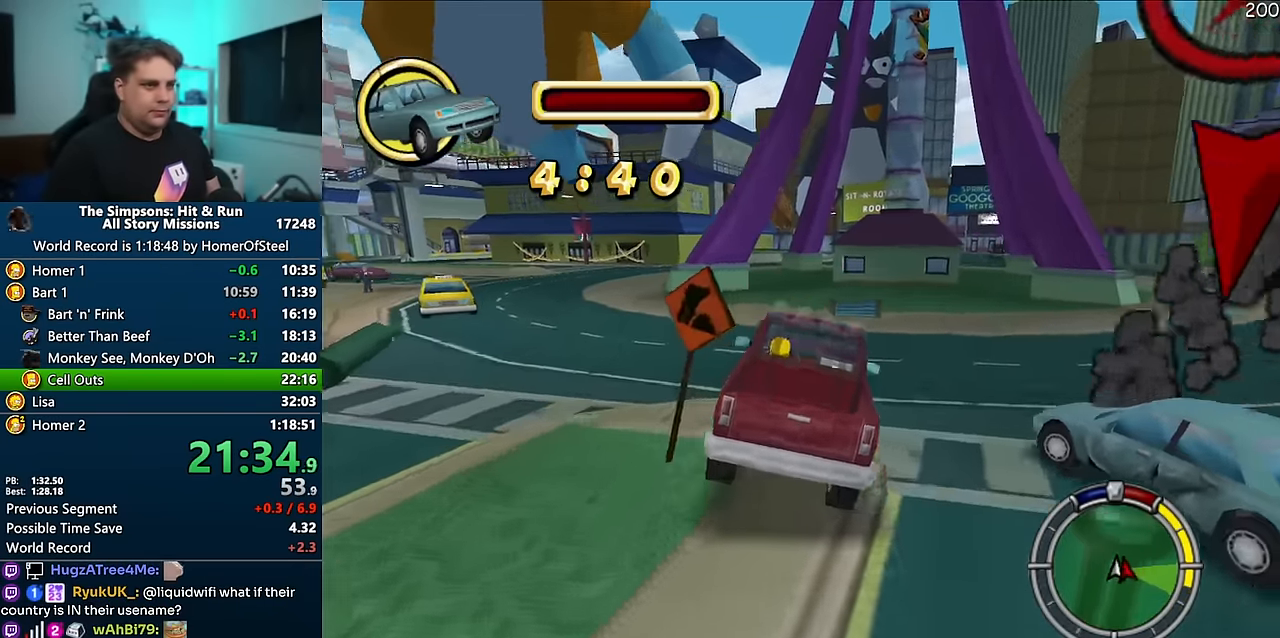
{"buttons": [], "left_stick": "center", "right_stick": "center", "events": [[133, "left_stick", "center"], [183, "A", "up"], [266, "left_stick", "left"], [383, "left_stick", "center"]]}
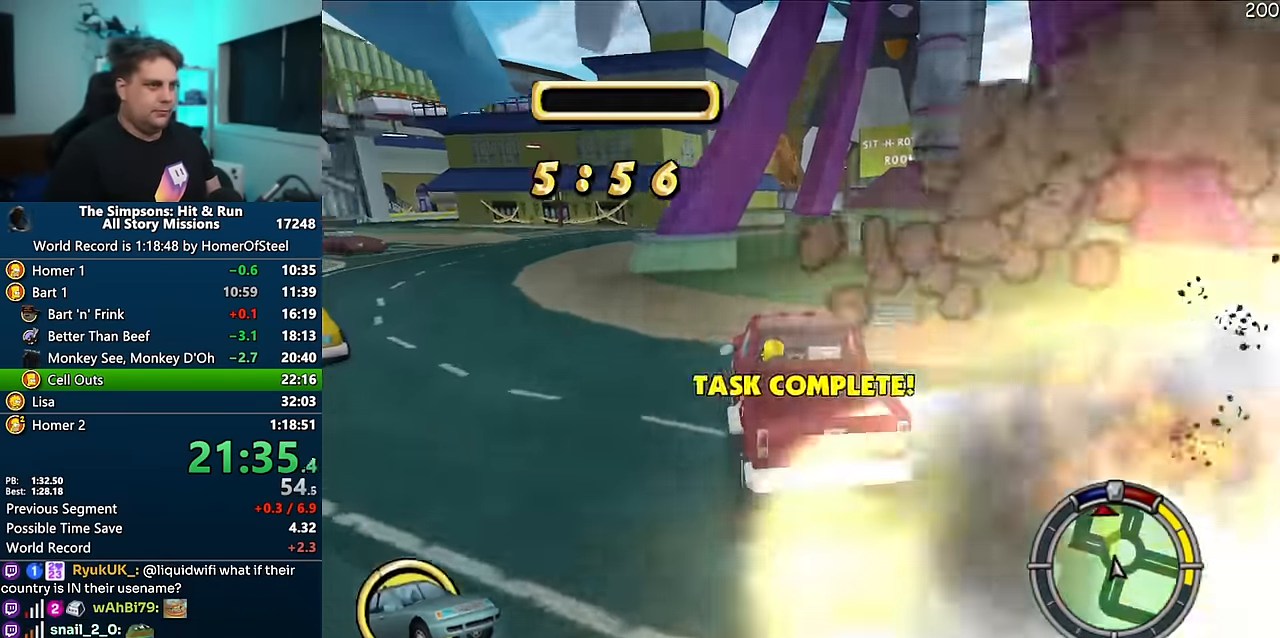
{"buttons": [], "left_stick": "right", "right_stick": "center", "events": [[183, "A", "down"], [200, "left_stick", "right"], [483, "A", "up"]]}